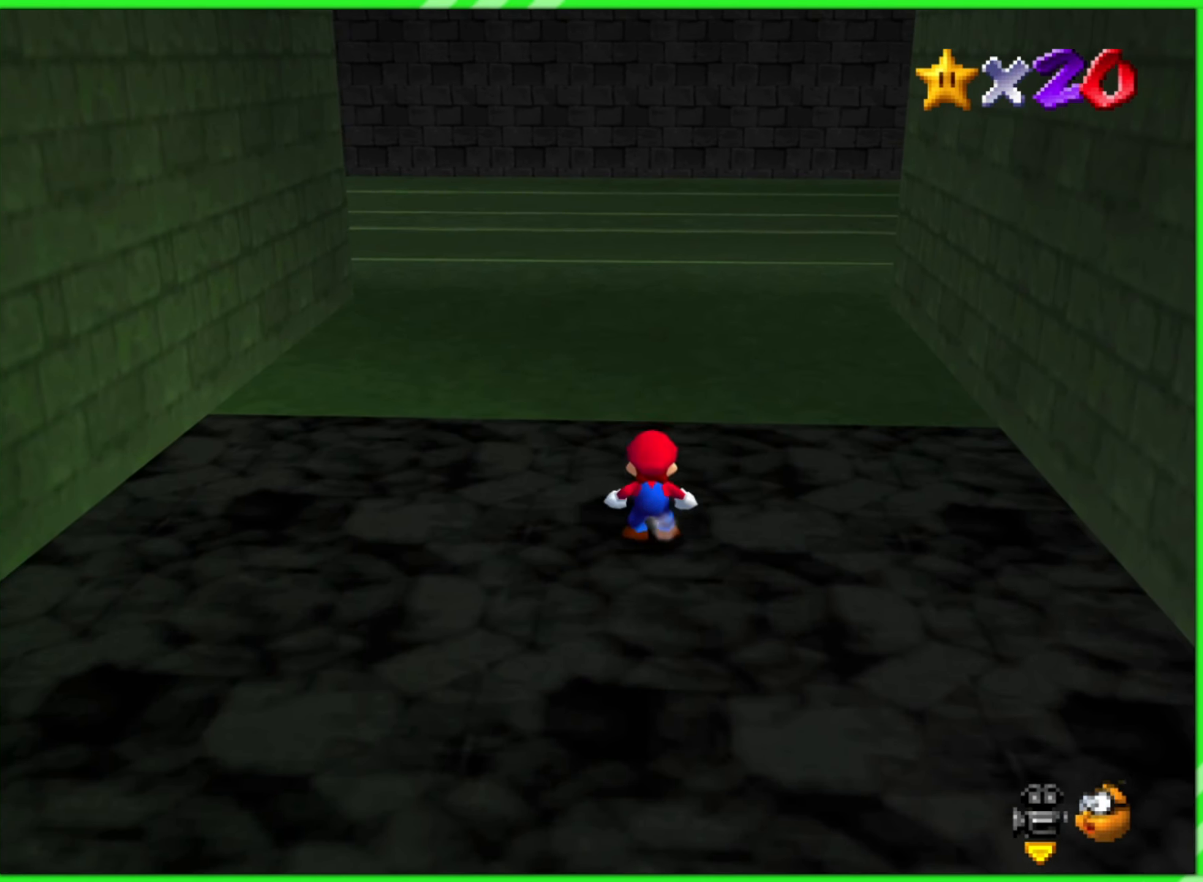
Gameplay with a controller (Nintendo layout); each line is a JSON object with the inputs held at the frame after it. "events" lists button and stick changes between this image and that frame as [ms after this image, input, new state], when the widget could be followed in between. Not read: L3 R3.
{"buttons": [], "left_stick": "up", "events": [[100, "A", "down"], [134, "Z", "up"], [217, "left_stick", "center"], [234, "A", "up"], [350, "left_stick", "up"]]}
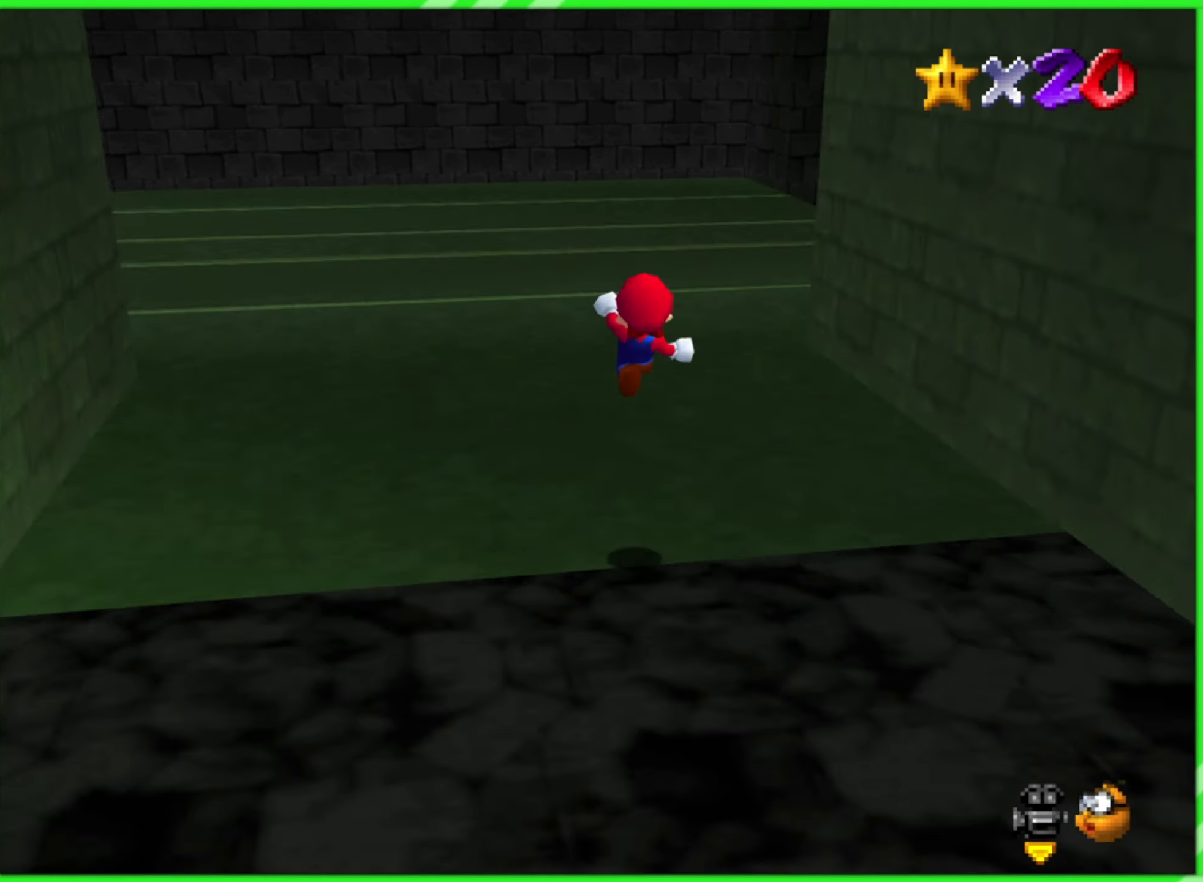
{"buttons": [], "left_stick": "up-left", "events": [[17, "C_LEFT", "down"], [134, "C_LEFT", "up"], [250, "C_LEFT", "down"], [367, "C_LEFT", "up"], [367, "left_stick", "up-left"]]}
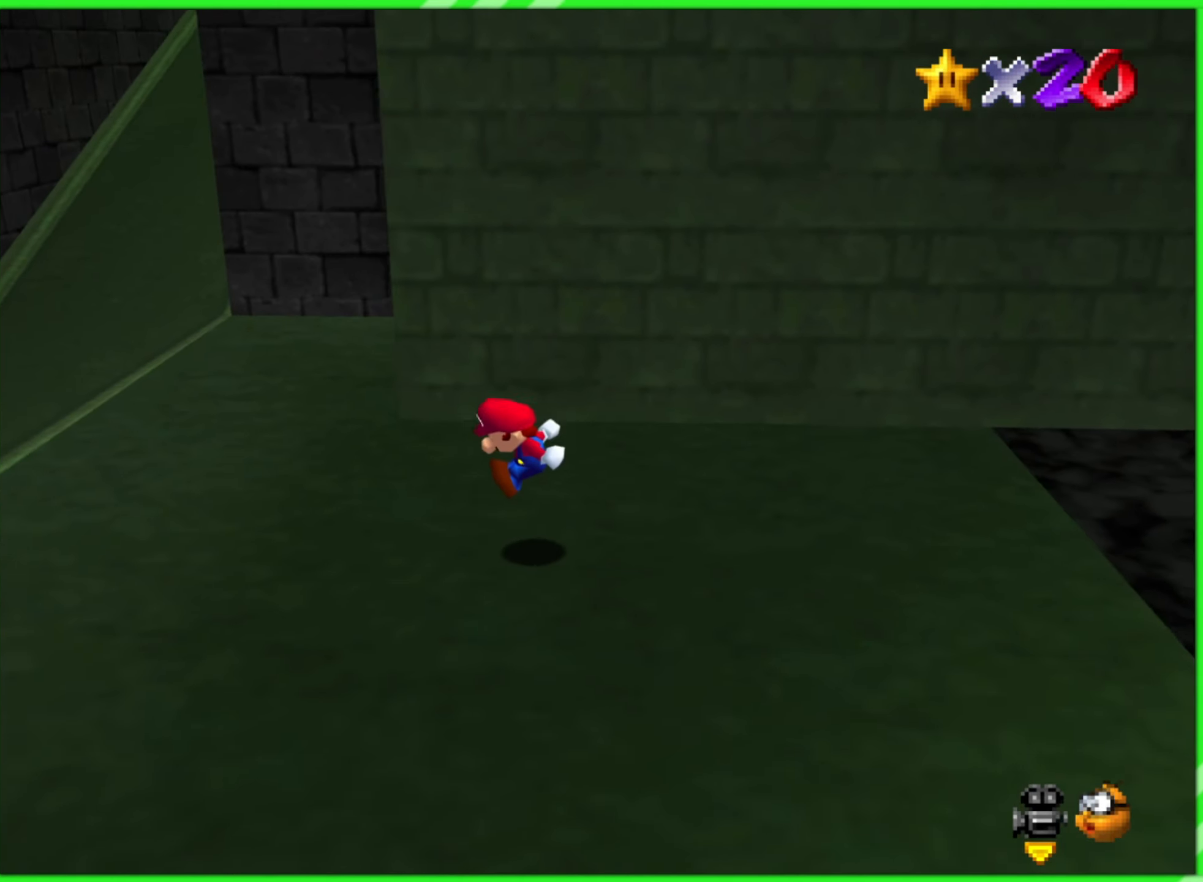
{"buttons": [], "left_stick": "up-left", "events": []}
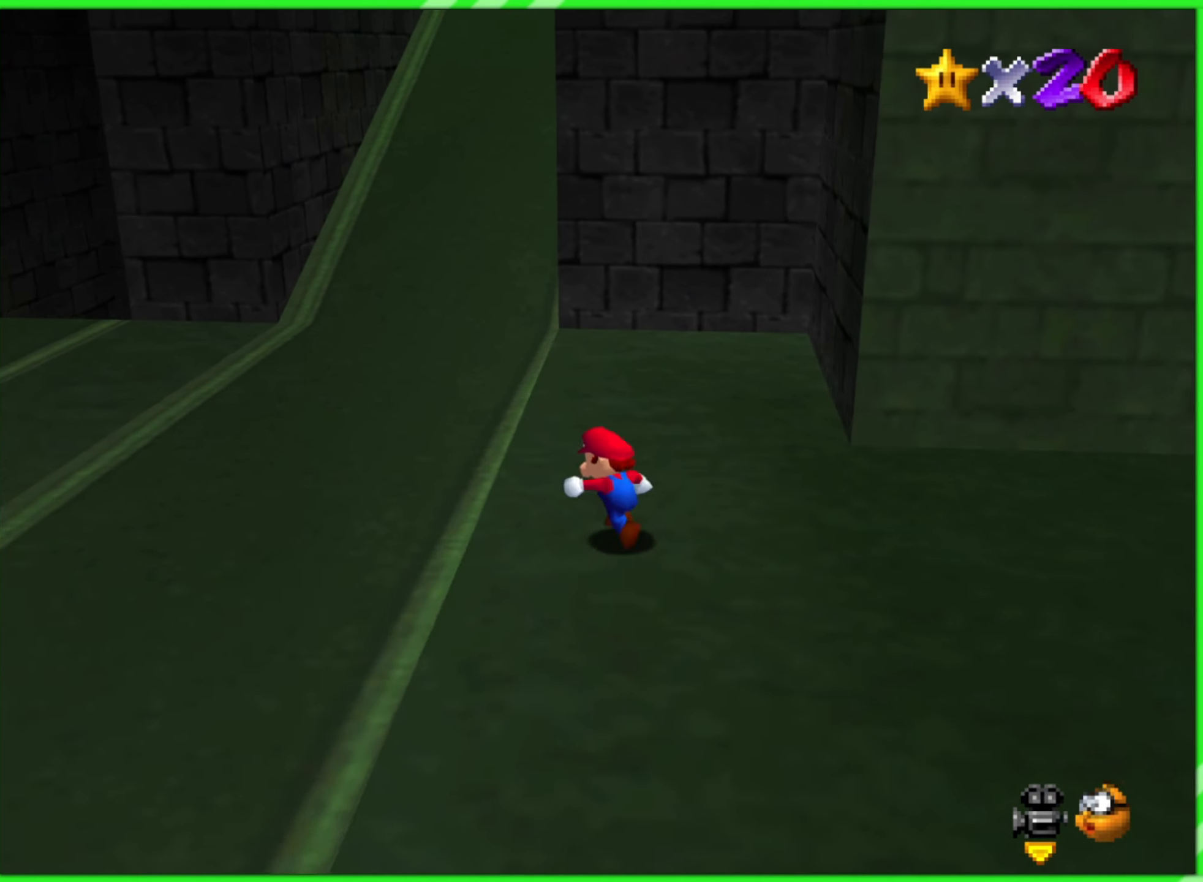
{"buttons": [], "left_stick": "up", "events": [[434, "left_stick", "up"]]}
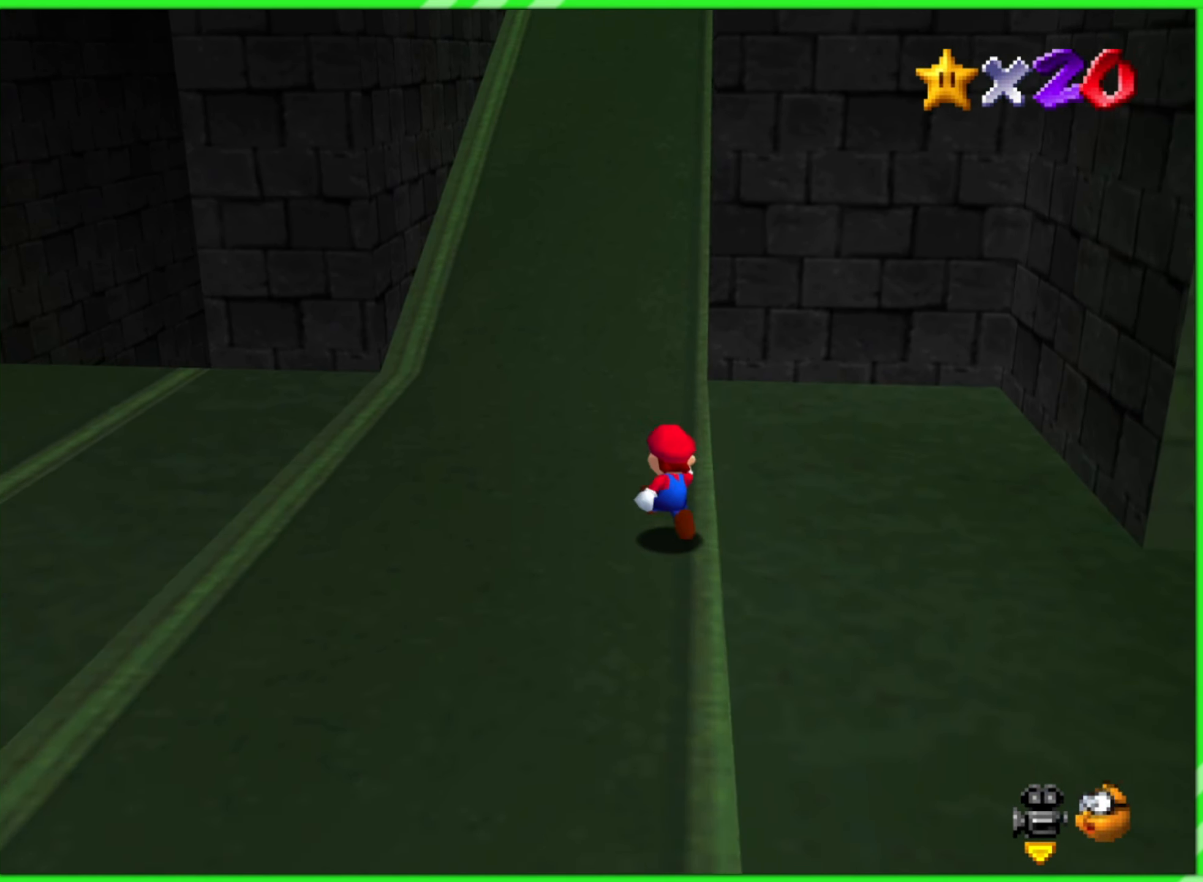
{"buttons": [], "left_stick": "up", "events": []}
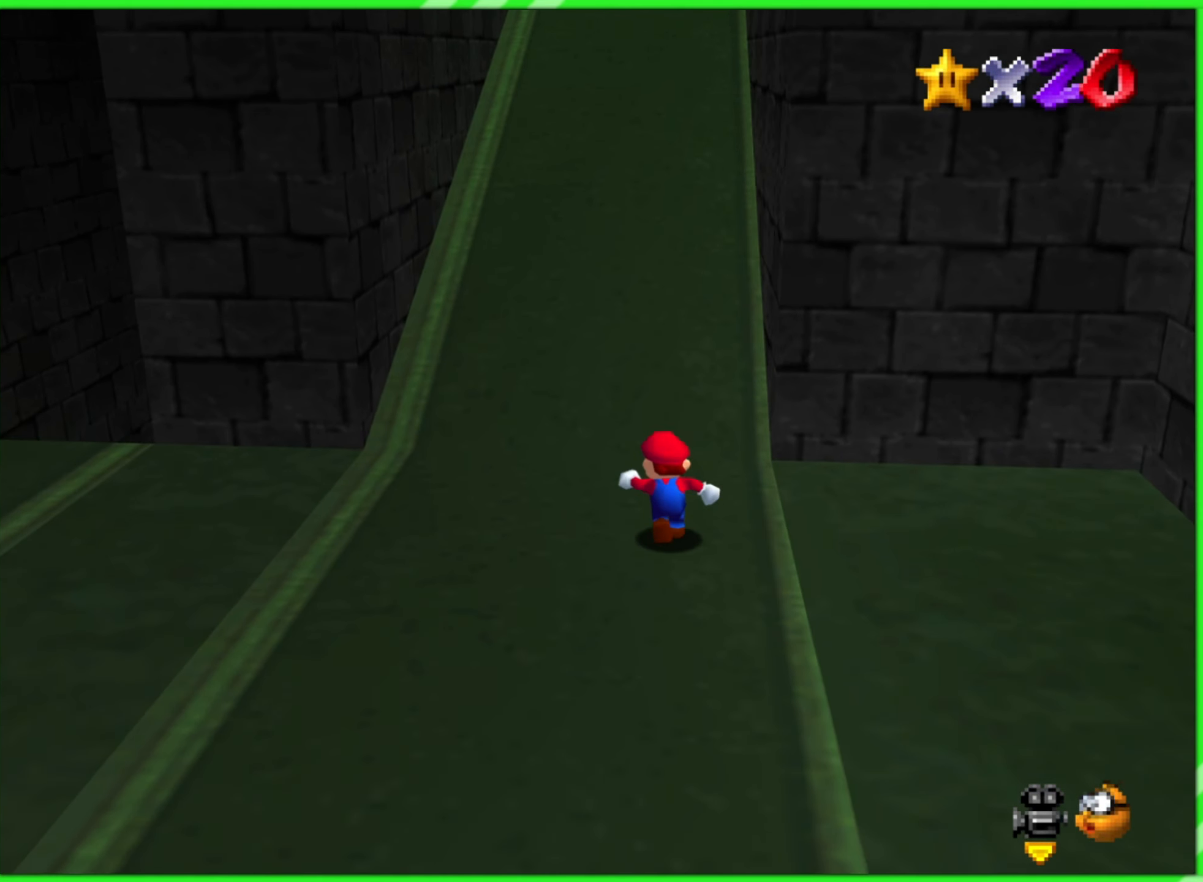
{"buttons": [], "left_stick": "down", "events": [[184, "left_stick", "up-left"], [366, "left_stick", "down-left"], [466, "left_stick", "down"]]}
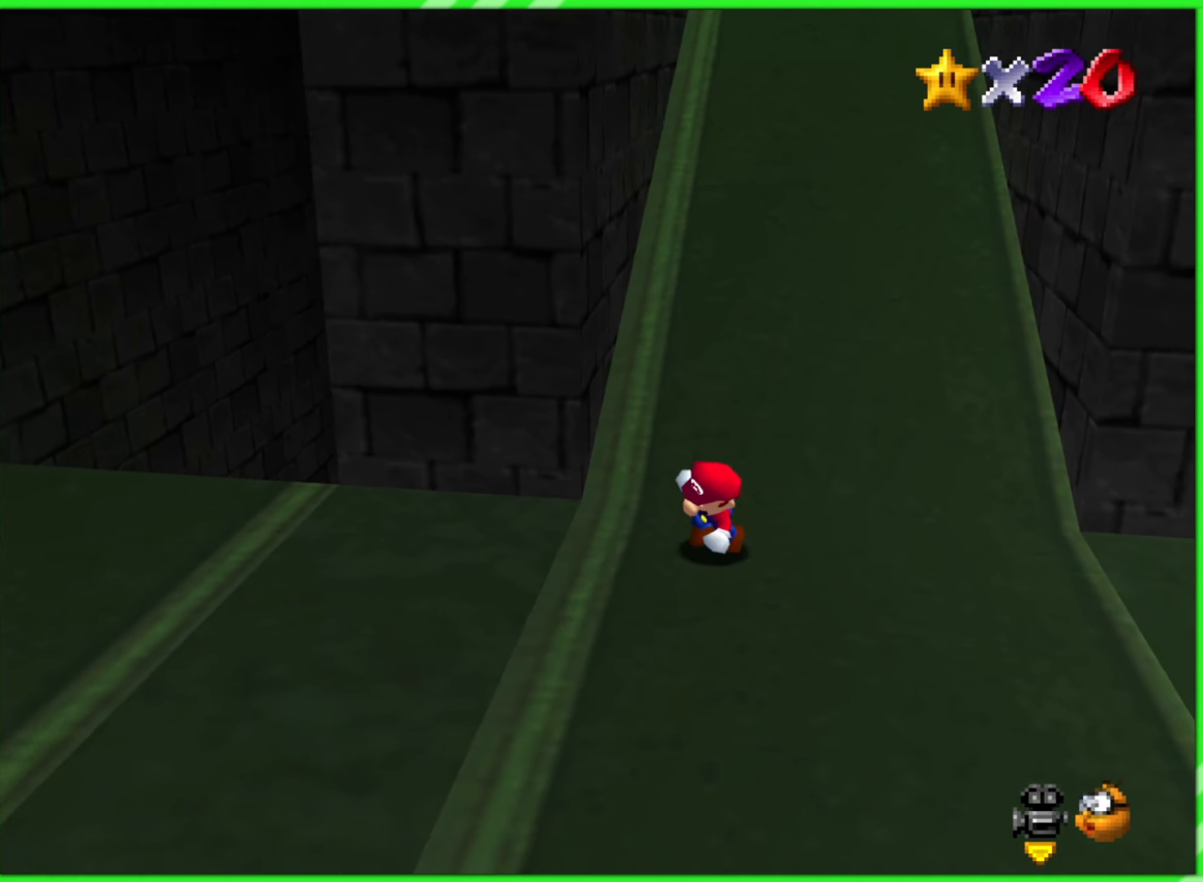
{"buttons": ["A", "Z"], "left_stick": "up", "events": [[200, "Z", "down"], [200, "left_stick", "up-right"], [266, "A", "down"], [350, "left_stick", "up"], [366, "A", "up"], [450, "A", "down"]]}
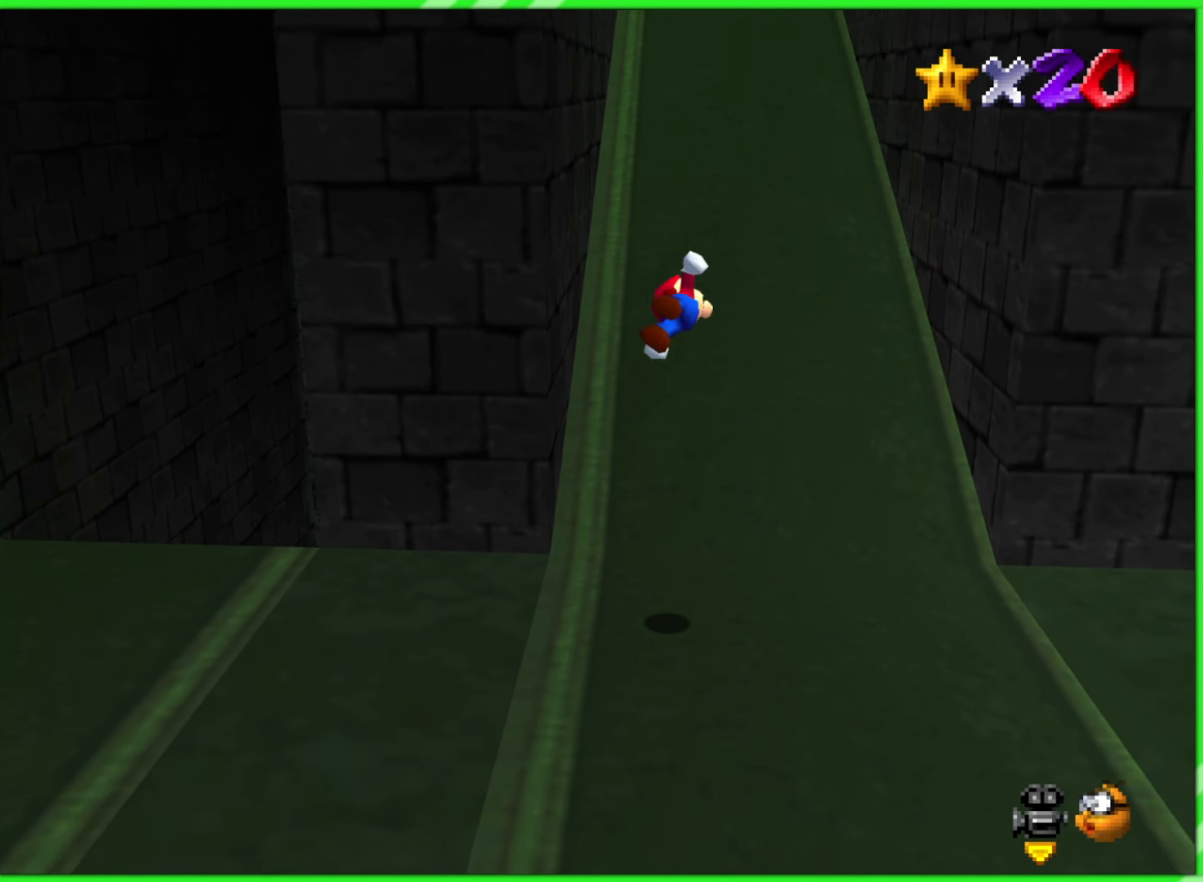
{"buttons": [], "left_stick": "down", "events": [[50, "A", "up"], [266, "Z", "up"], [300, "left_stick", "center"], [416, "left_stick", "down"]]}
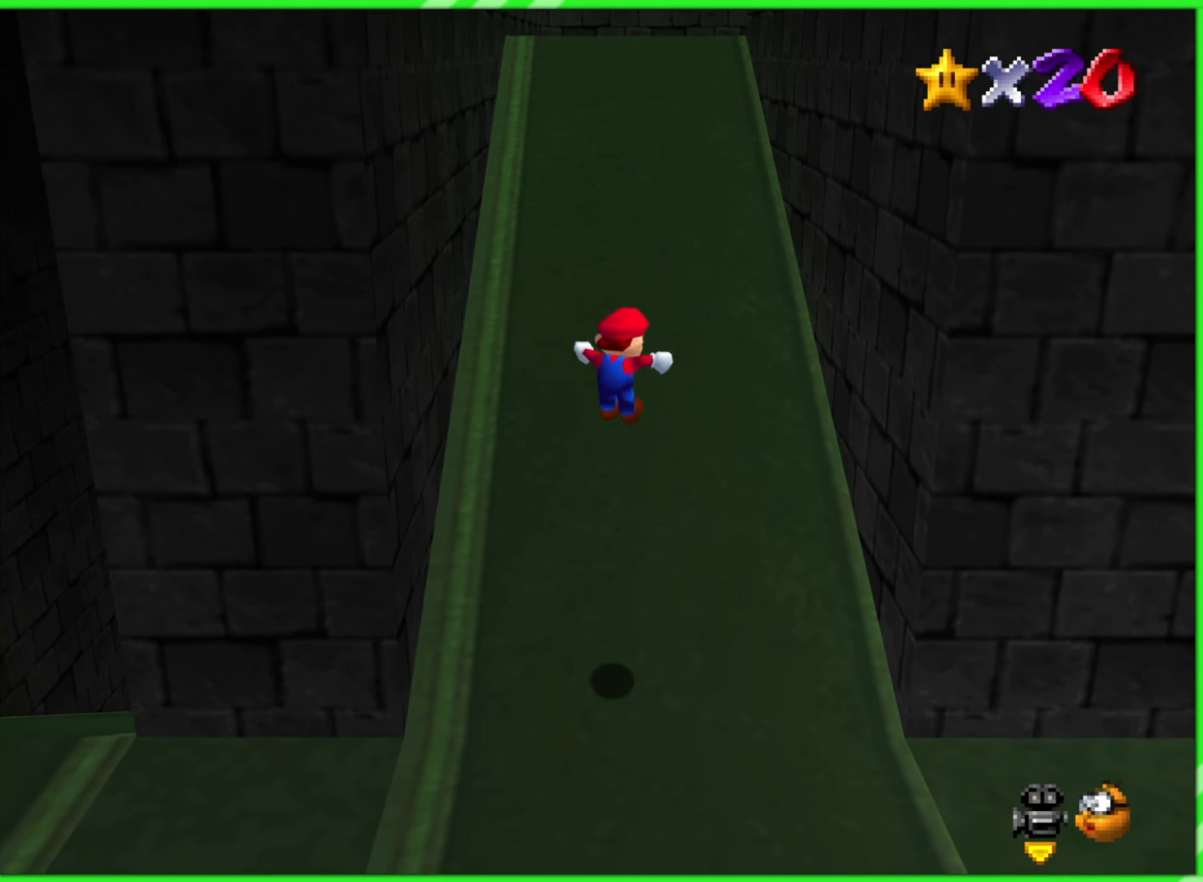
{"buttons": [], "left_stick": "down", "events": []}
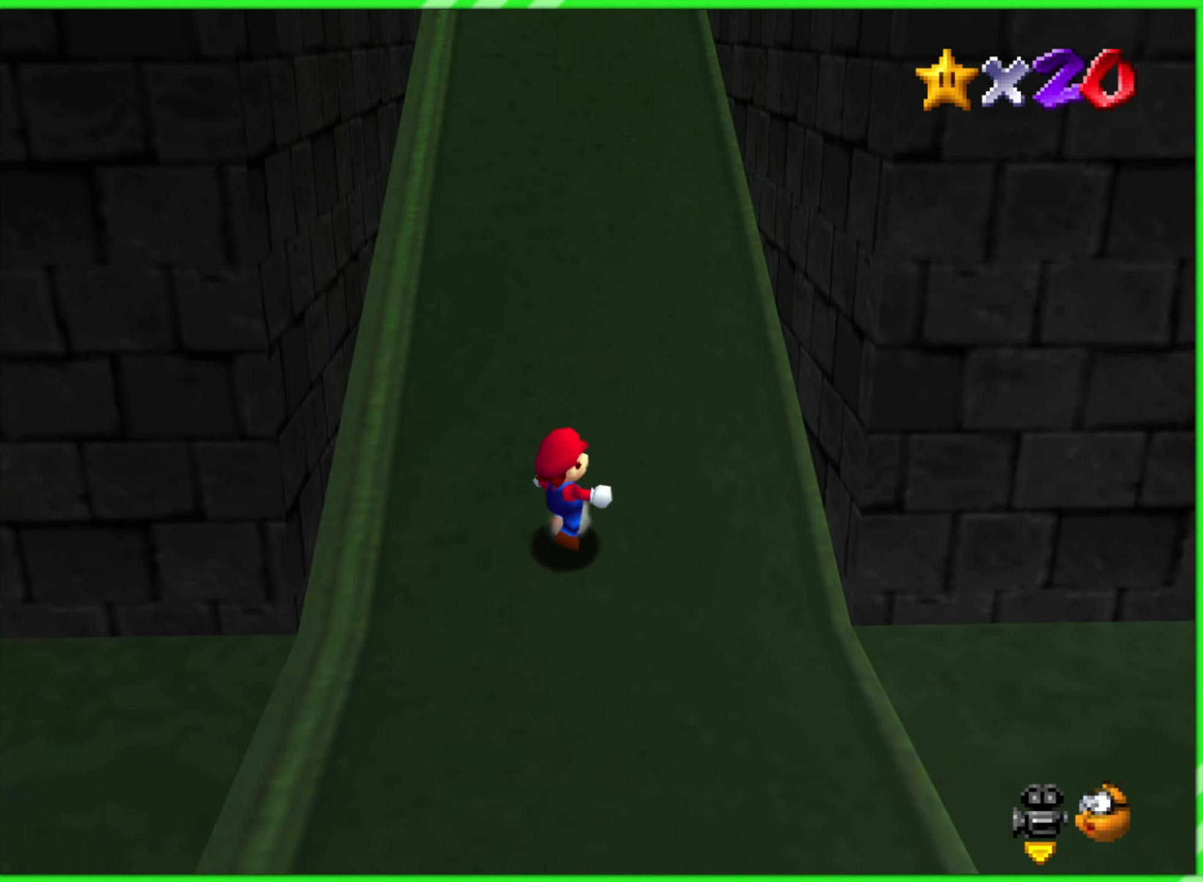
{"buttons": [], "left_stick": "down", "events": []}
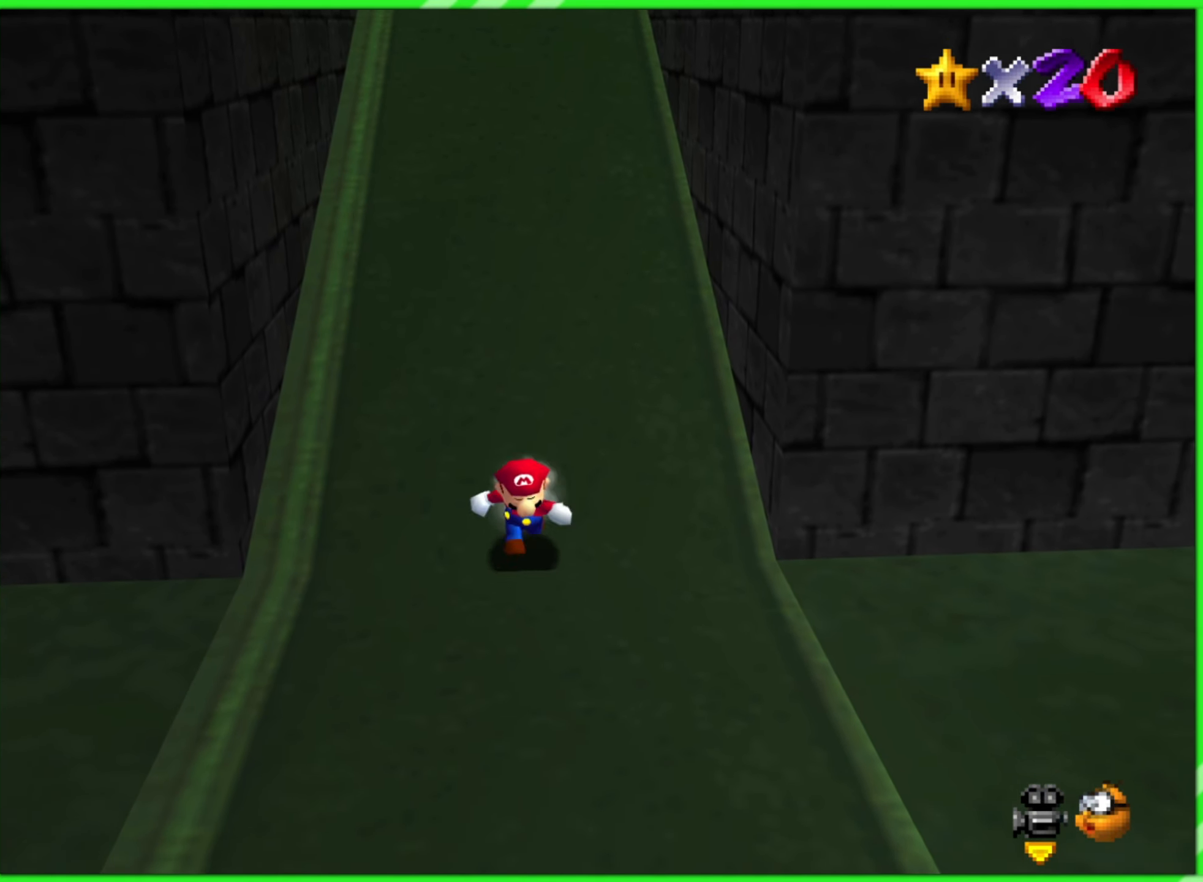
{"buttons": ["Z"], "left_stick": "up", "events": [[150, "Z", "down"], [233, "A", "down"], [316, "A", "up"], [333, "left_stick", "up"], [400, "A", "down"], [500, "A", "up"]]}
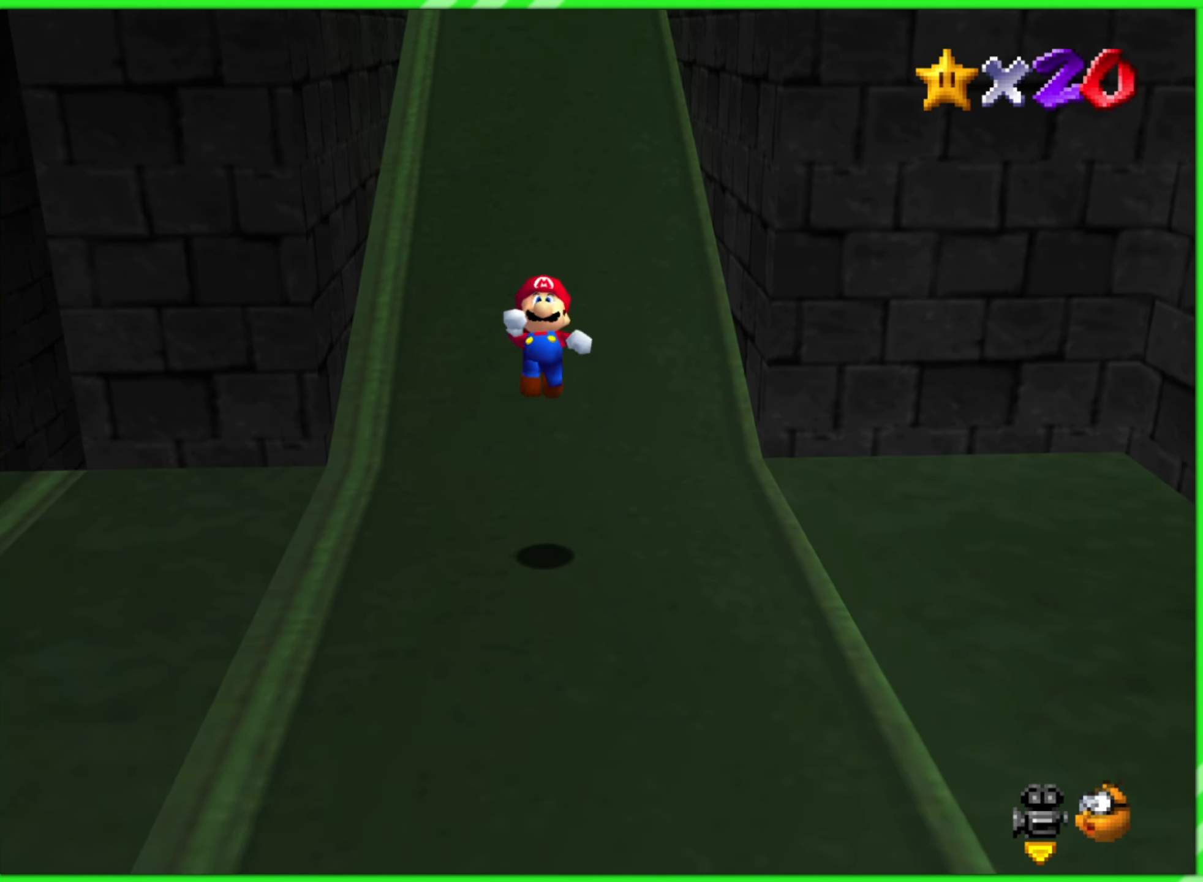
{"buttons": ["Z"], "left_stick": "up", "events": [[83, "A", "down"], [150, "A", "up"], [250, "A", "down"], [316, "A", "up"], [433, "A", "down"], [500, "A", "up"]]}
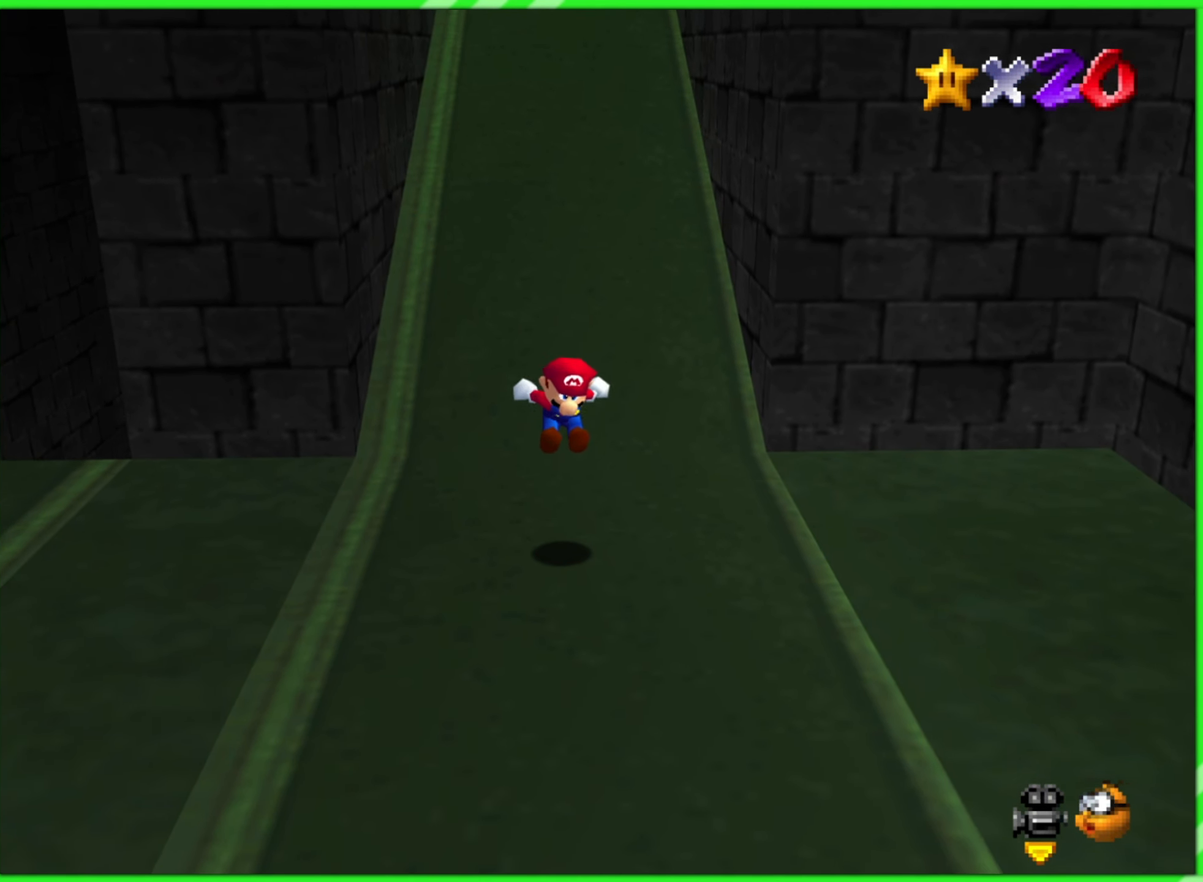
{"buttons": ["Z"], "left_stick": "up", "events": [[150, "A", "down"], [166, "A", "up"], [216, "A", "down"], [250, "A", "up"], [300, "A", "down"], [333, "A", "up"], [383, "A", "down"], [416, "A", "up"]]}
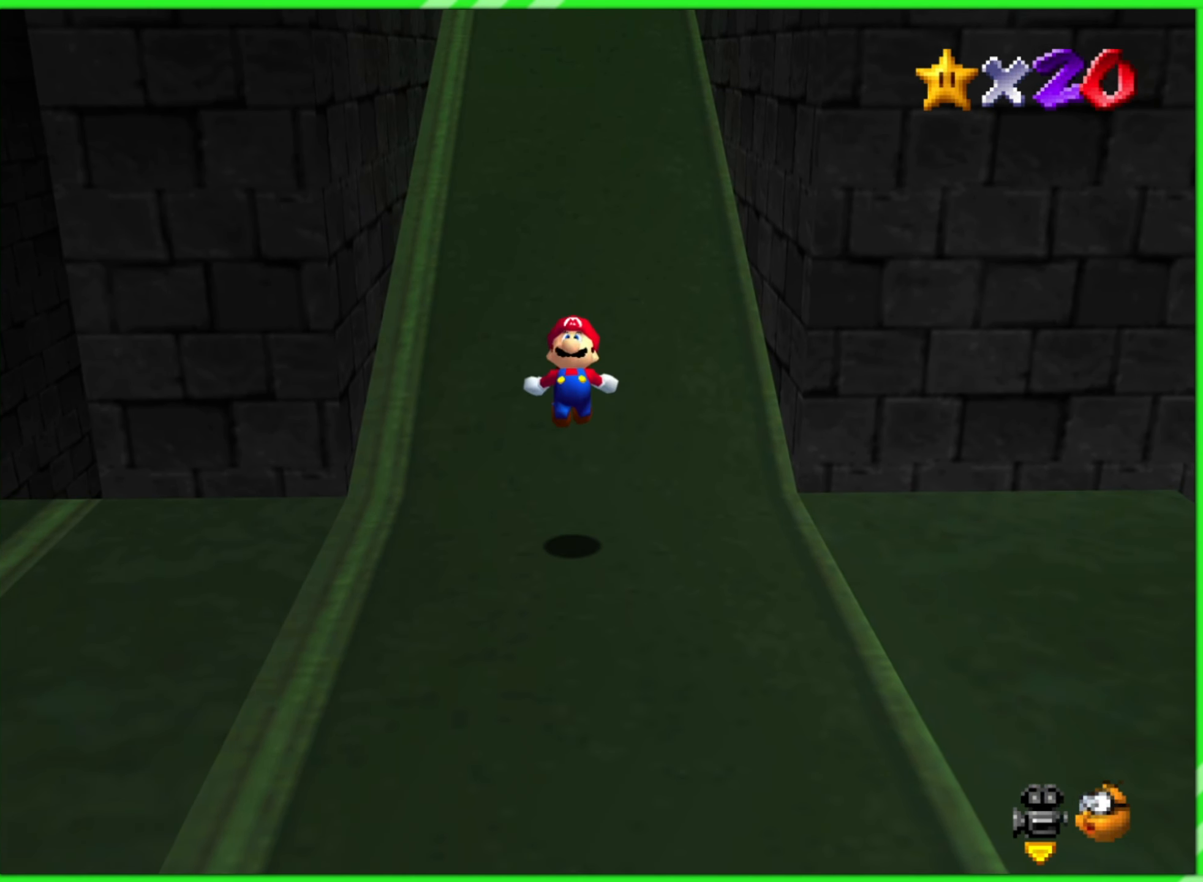
{"buttons": ["Z"], "left_stick": "up", "events": [[33, "A", "down"], [66, "A", "up"], [116, "A", "down"], [150, "A", "up"], [200, "A", "down"], [233, "A", "up"], [283, "A", "down"], [300, "A", "up"], [366, "A", "down"], [383, "A", "up"], [450, "A", "down"], [466, "A", "up"]]}
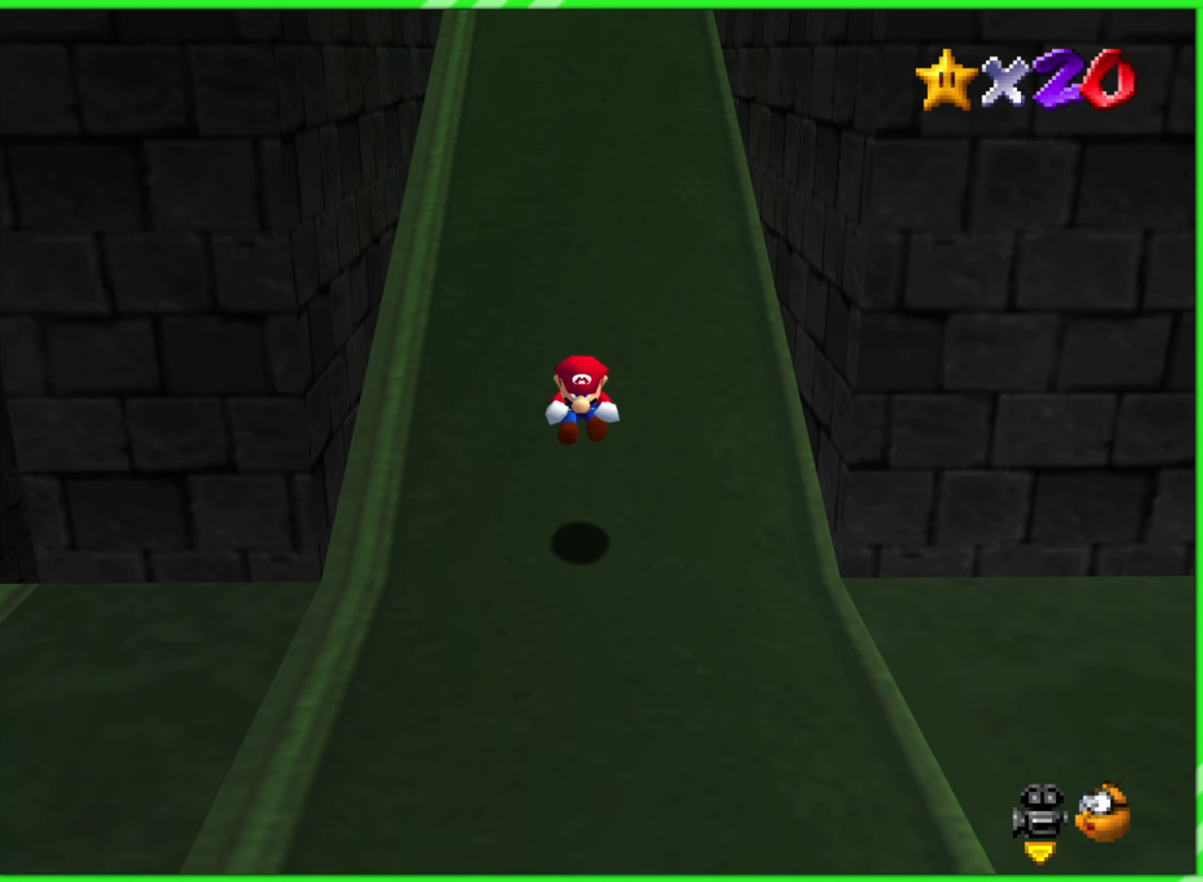
{"buttons": ["A", "Z"], "left_stick": "up", "events": [[33, "A", "down"], [50, "A", "up"], [100, "A", "down"], [133, "A", "up"], [183, "A", "down"], [216, "A", "up"], [283, "A", "down"], [300, "A", "up"], [350, "A", "down"], [366, "A", "up"], [433, "A", "down"], [450, "A", "up"], [500, "A", "down"]]}
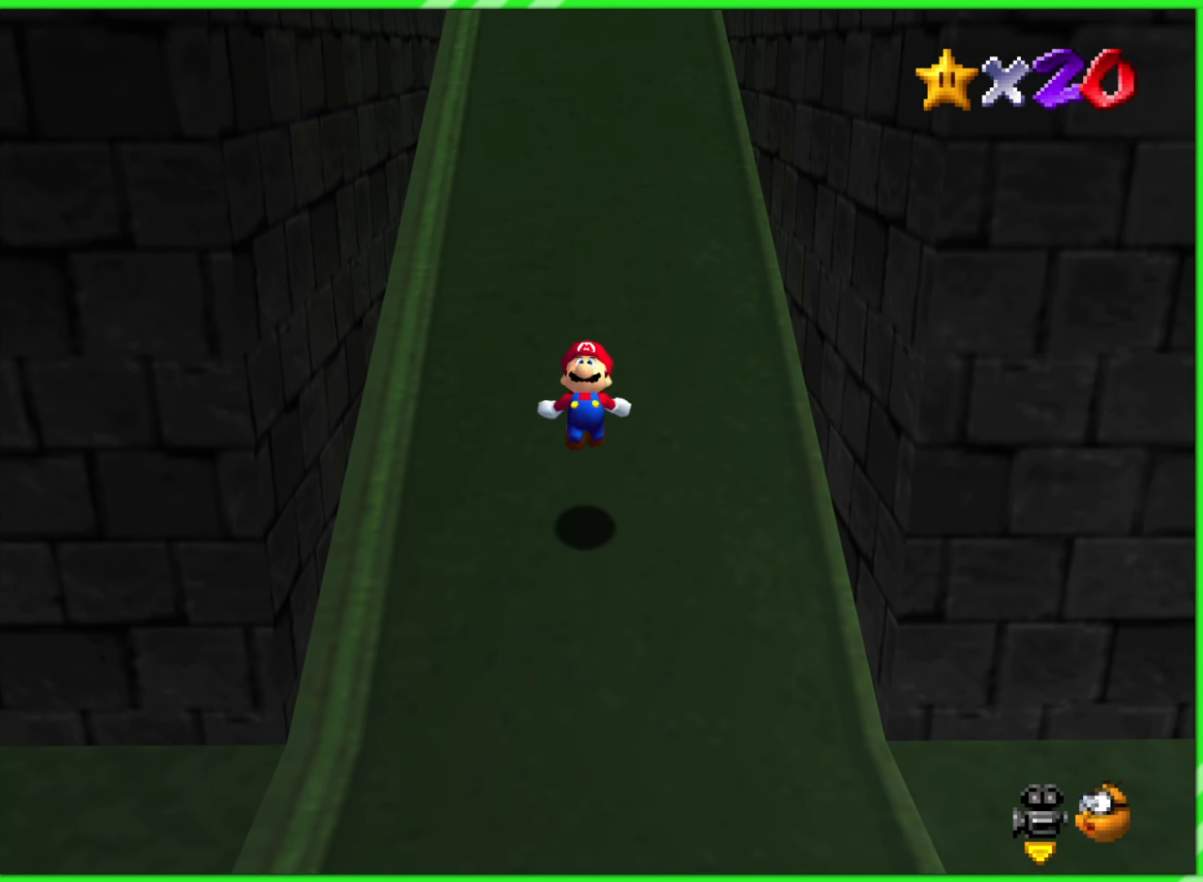
{"buttons": ["A", "Z"], "left_stick": "up", "events": [[33, "A", "up"], [100, "A", "down"], [116, "A", "up"], [183, "A", "down"], [200, "A", "up"], [250, "A", "down"], [283, "A", "up"], [333, "A", "down"], [366, "A", "up"], [417, "A", "down"], [450, "A", "up"], [500, "A", "down"]]}
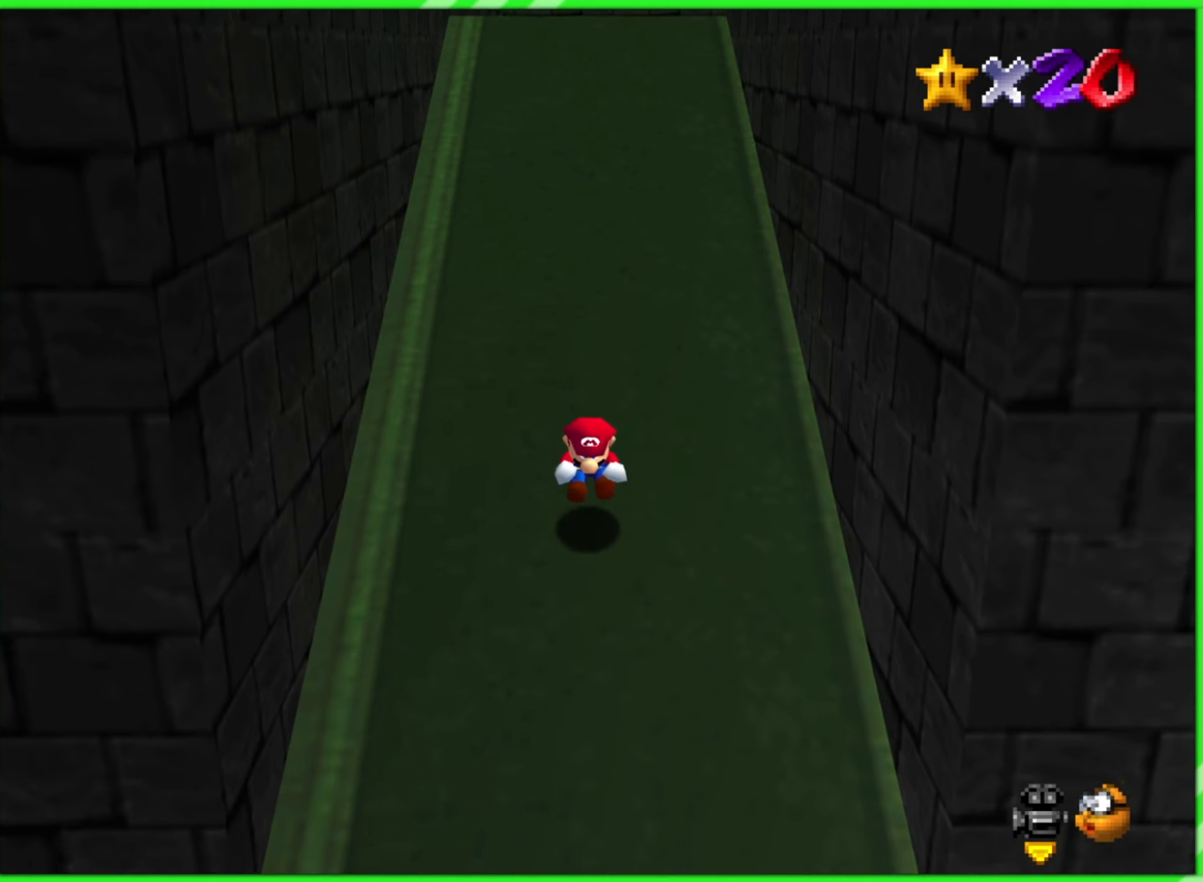
{"buttons": ["A", "Z"], "left_stick": "up", "events": [[33, "A", "up"], [83, "A", "down"], [117, "A", "up"], [167, "A", "down"], [183, "A", "up"], [250, "A", "down"], [283, "A", "up"], [333, "A", "down"], [350, "A", "up"], [400, "A", "down"], [433, "A", "up"], [483, "A", "down"]]}
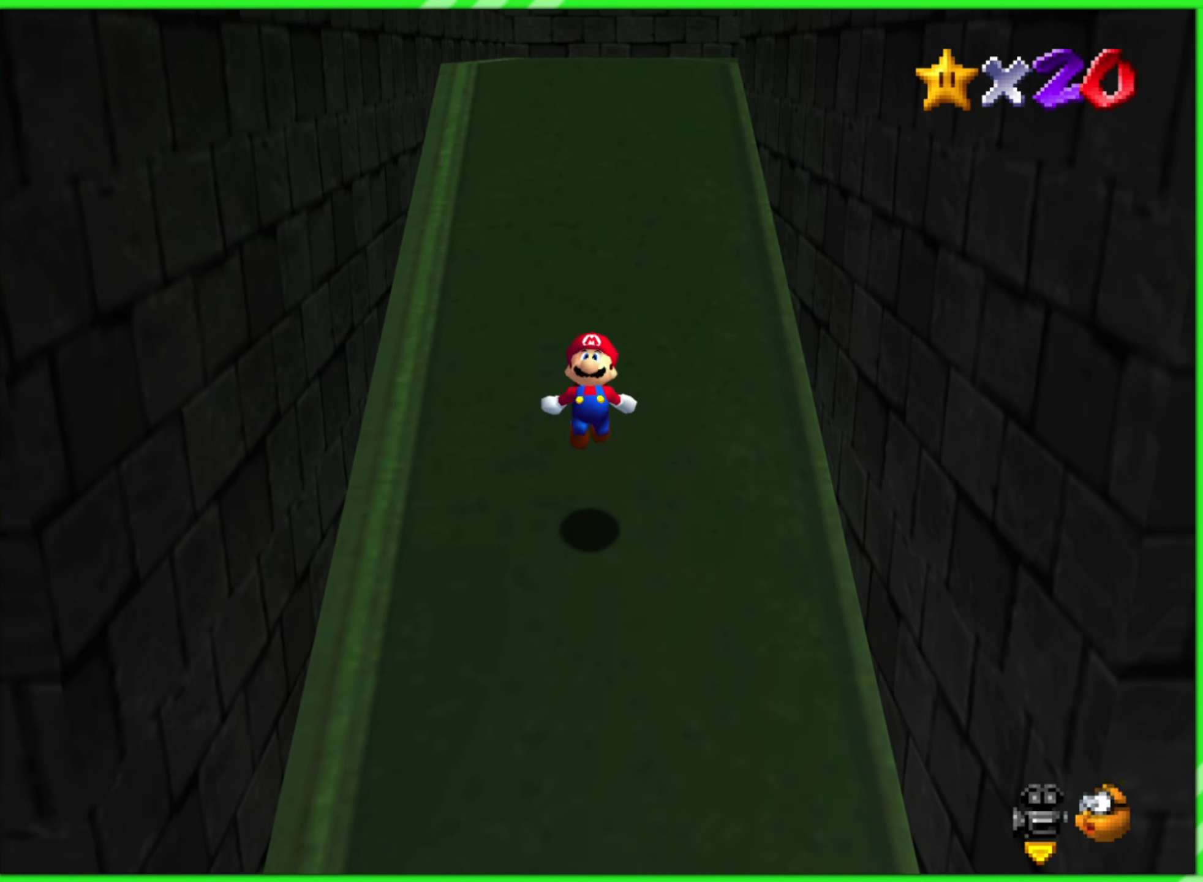
{"buttons": ["A", "Z"], "left_stick": "up", "events": [[17, "A", "up"], [67, "A", "down"], [117, "A", "up"], [167, "A", "down"], [200, "A", "up"], [250, "A", "down"], [283, "A", "up"], [333, "A", "down"], [383, "A", "up"], [433, "A", "down"], [450, "A", "up"], [500, "A", "down"]]}
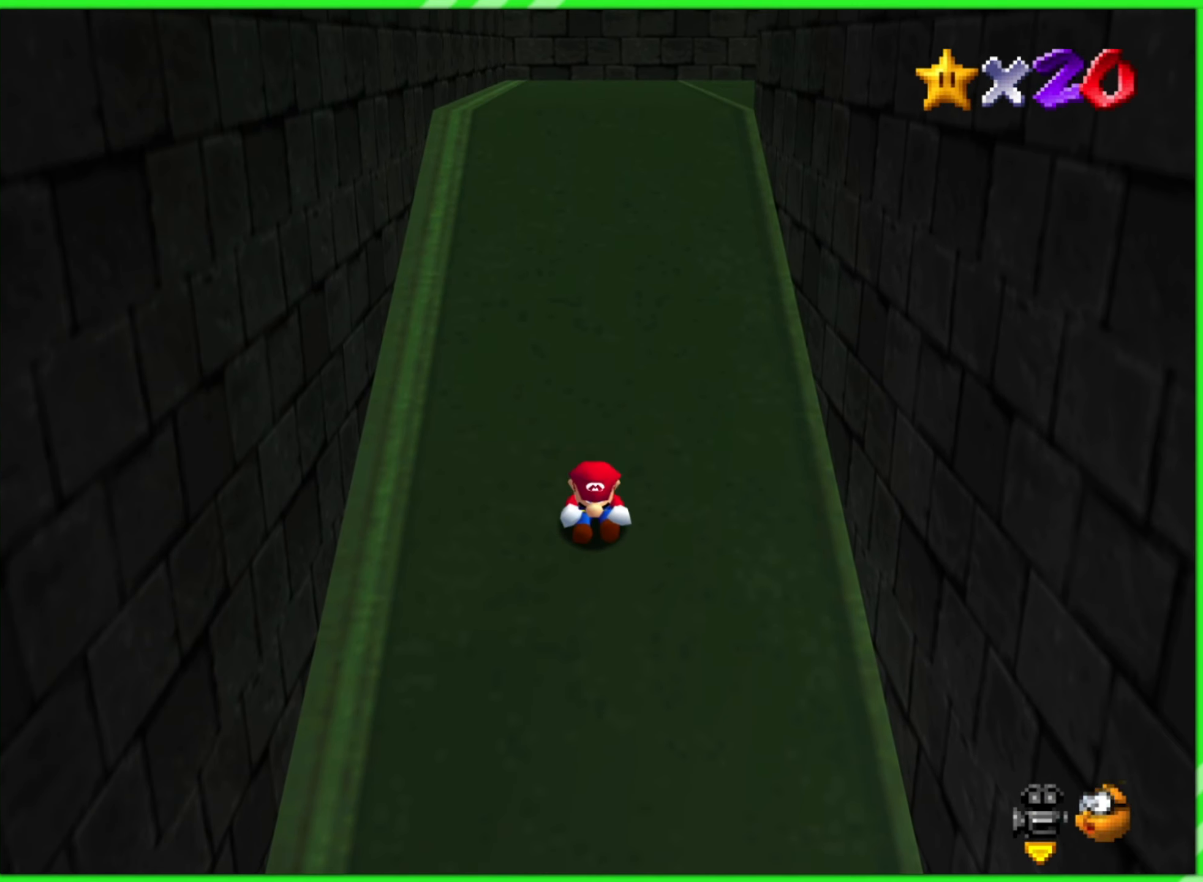
{"buttons": ["Z"], "left_stick": "up", "events": [[50, "A", "up"], [100, "A", "down"], [117, "A", "up"], [250, "A", "down"], [283, "A", "up"], [333, "A", "down"], [367, "A", "up"], [417, "A", "down"], [450, "A", "up"]]}
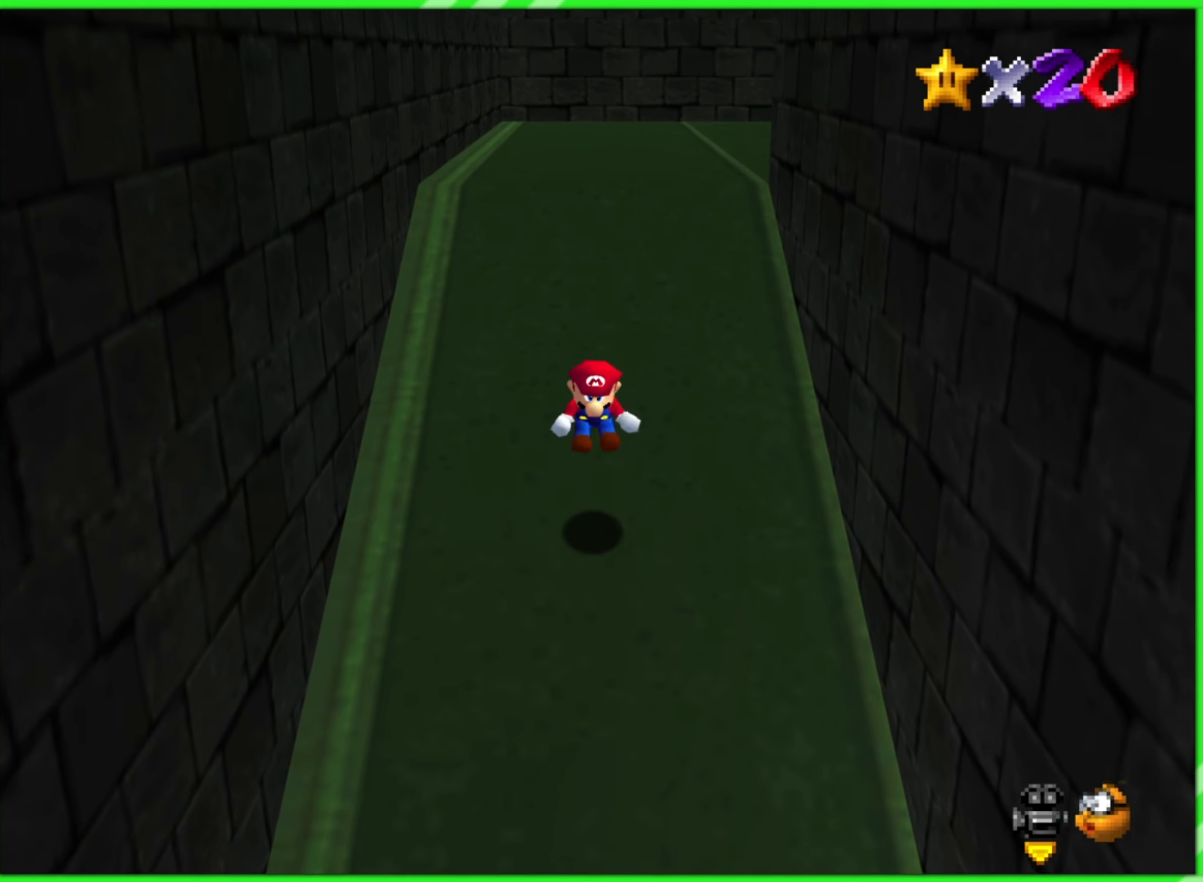
{"buttons": ["Z"], "left_stick": "up", "events": [[250, "A", "down"], [283, "A", "up"], [333, "A", "down"], [367, "A", "up"], [433, "A", "down"], [450, "A", "up"]]}
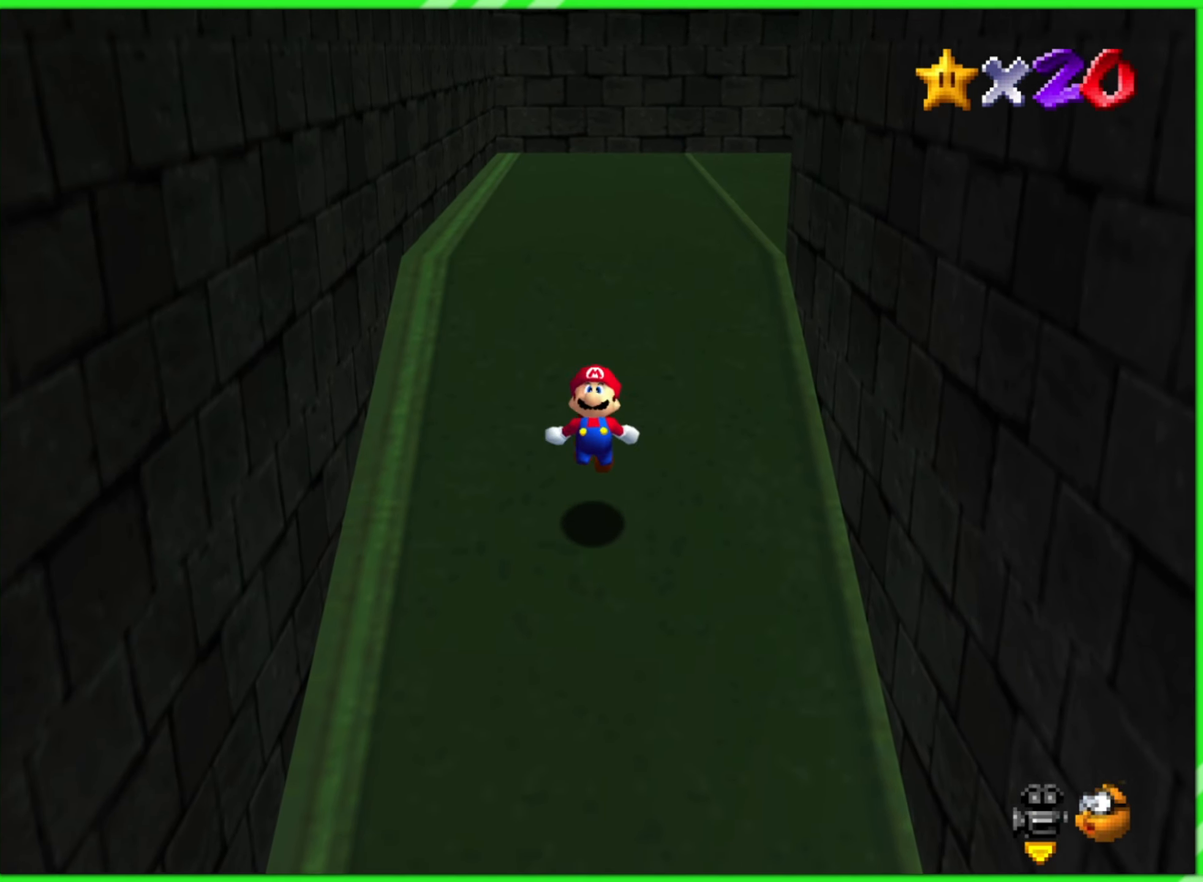
{"buttons": ["Z"], "left_stick": "up", "events": [[17, "A", "down"], [50, "A", "up"], [100, "A", "down"], [133, "A", "up"], [183, "A", "down"], [217, "A", "up"], [283, "A", "down"], [317, "A", "up"], [350, "A", "down"], [383, "A", "up"], [450, "A", "down"], [483, "A", "up"]]}
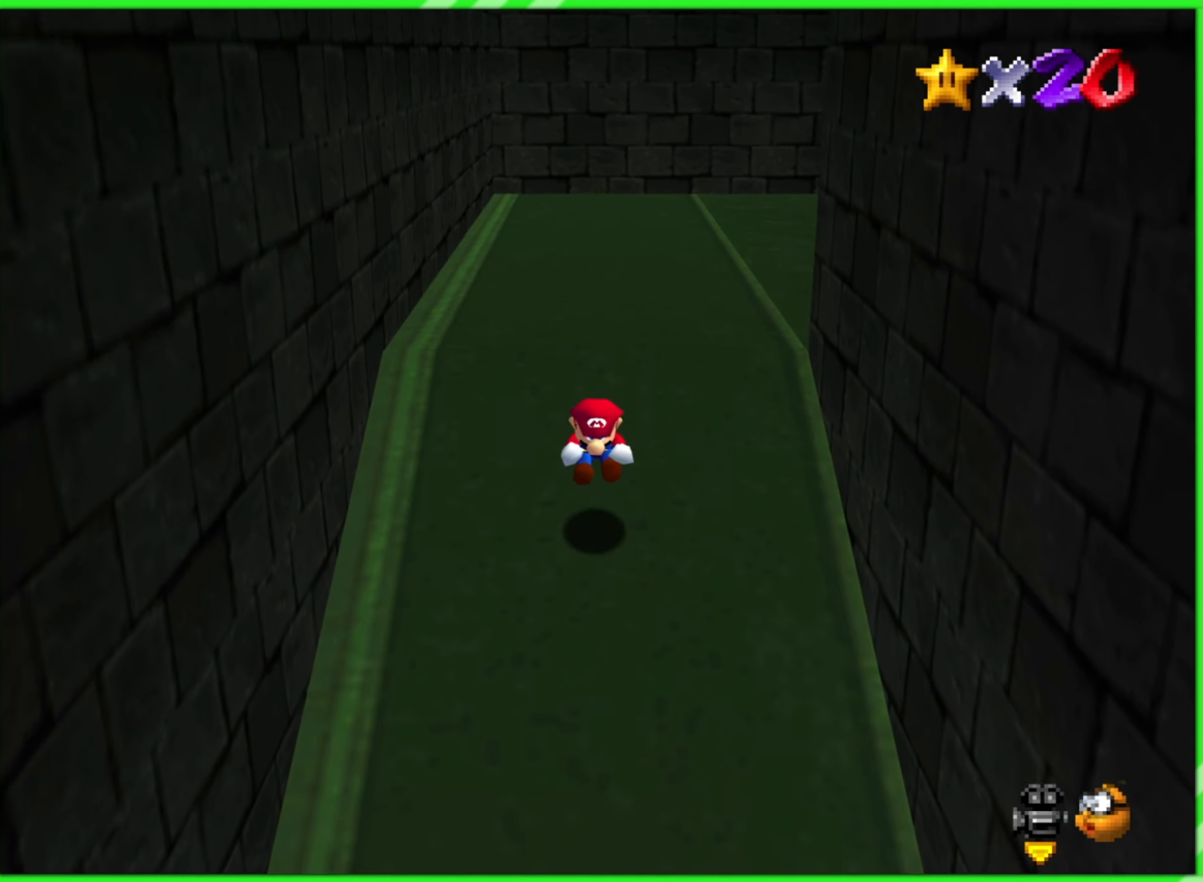
{"buttons": ["Z"], "left_stick": "up", "events": [[17, "A", "down"], [67, "A", "up"], [117, "A", "down"], [150, "A", "up"], [200, "A", "down"], [233, "A", "up"], [283, "A", "down"], [300, "A", "up"]]}
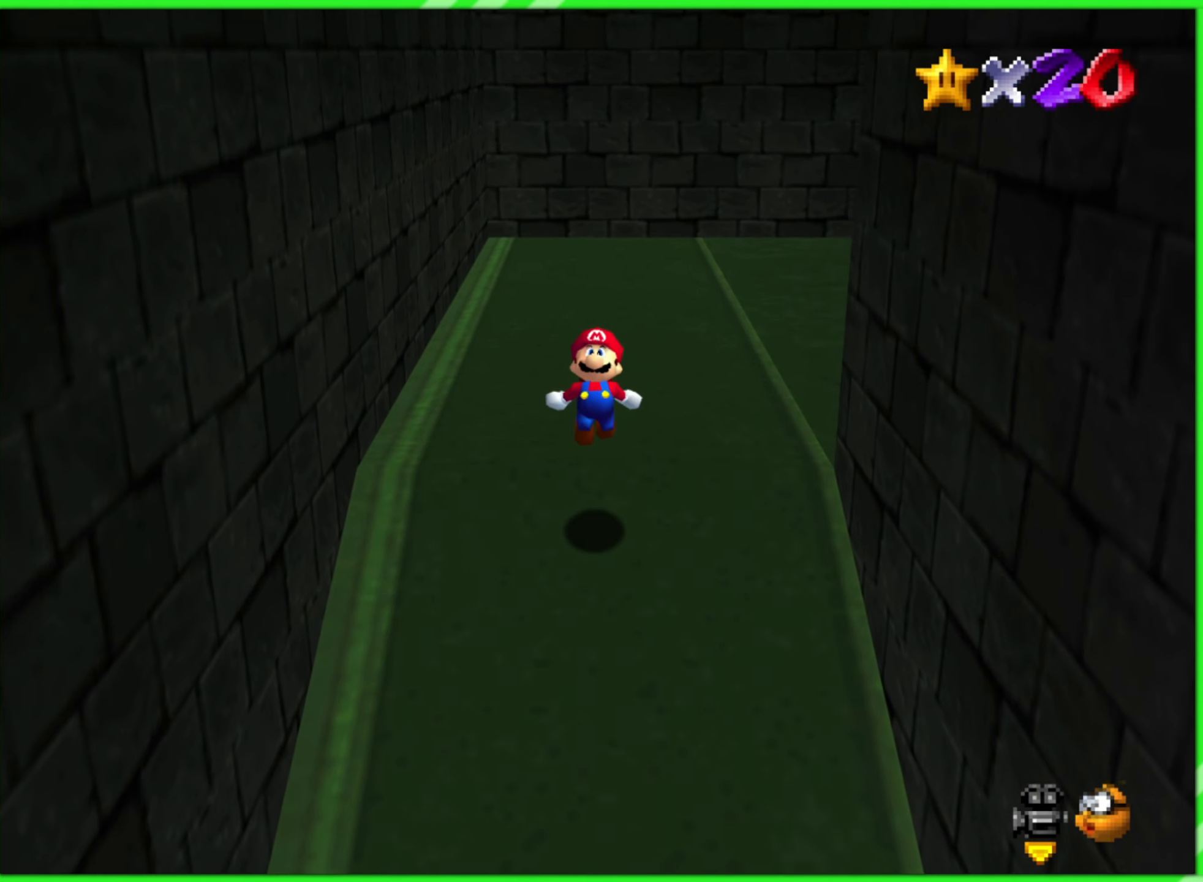
{"buttons": [], "left_stick": "up-left", "events": [[50, "Z", "up"], [83, "left_stick", "center"], [167, "C_LEFT", "down"], [267, "C_LEFT", "up"], [267, "left_stick", "up"], [400, "C_LEFT", "down"], [417, "left_stick", "up-left"], [483, "C_LEFT", "up"]]}
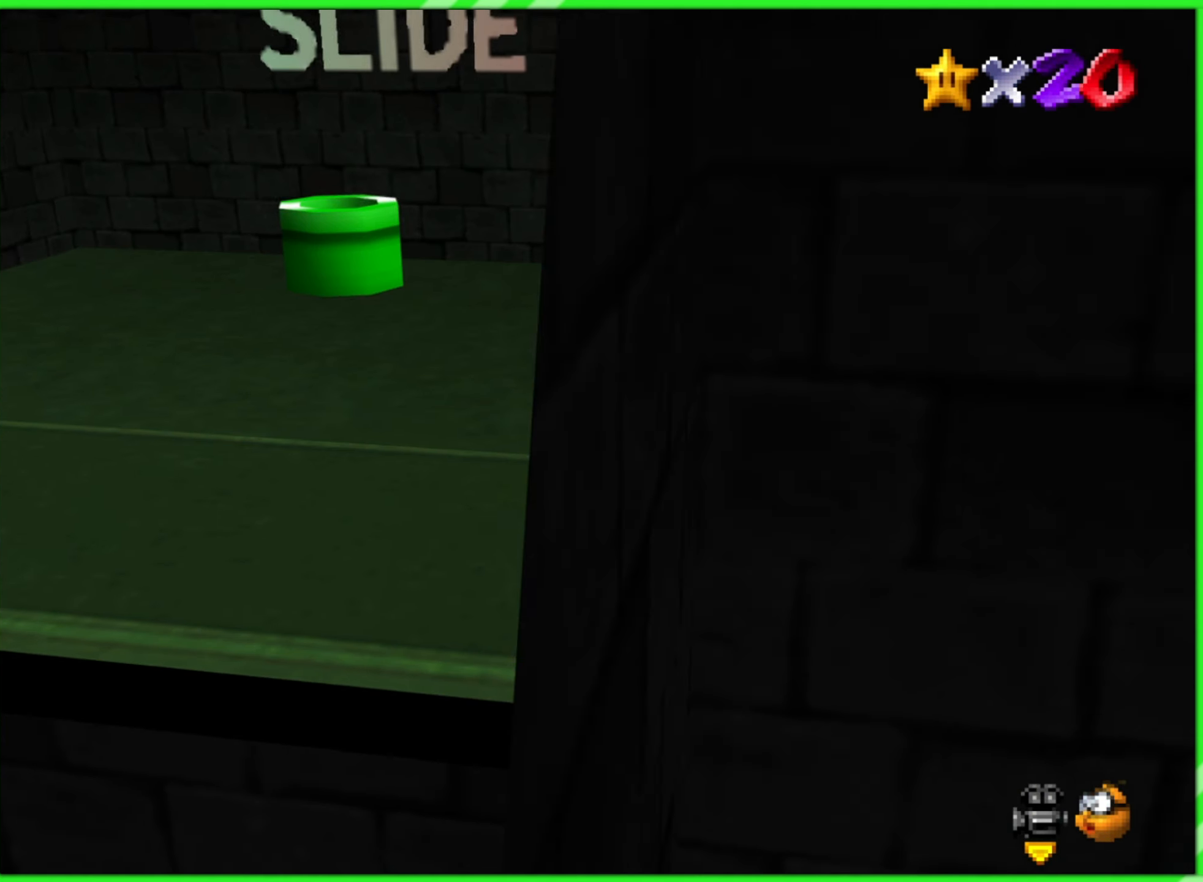
{"buttons": [], "left_stick": "up-left", "events": []}
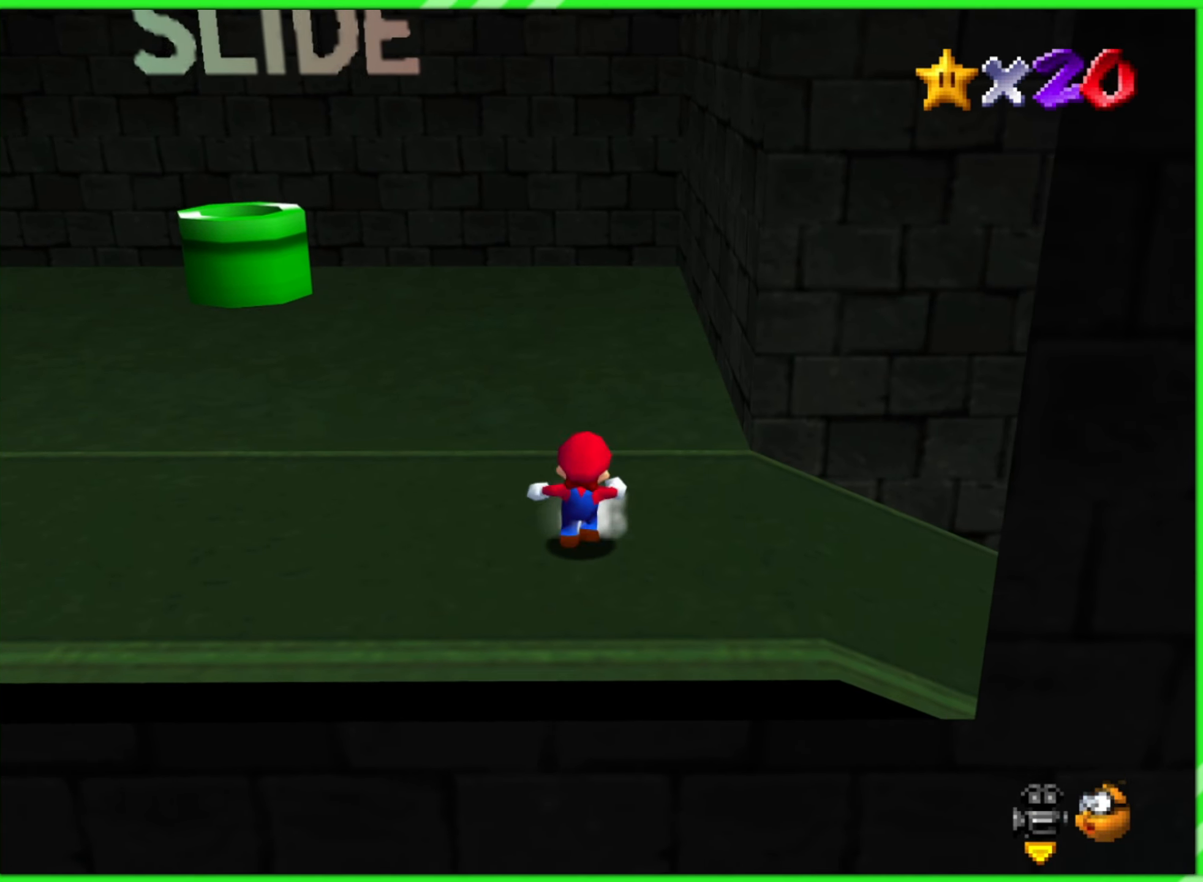
{"buttons": [], "left_stick": "up-left", "events": []}
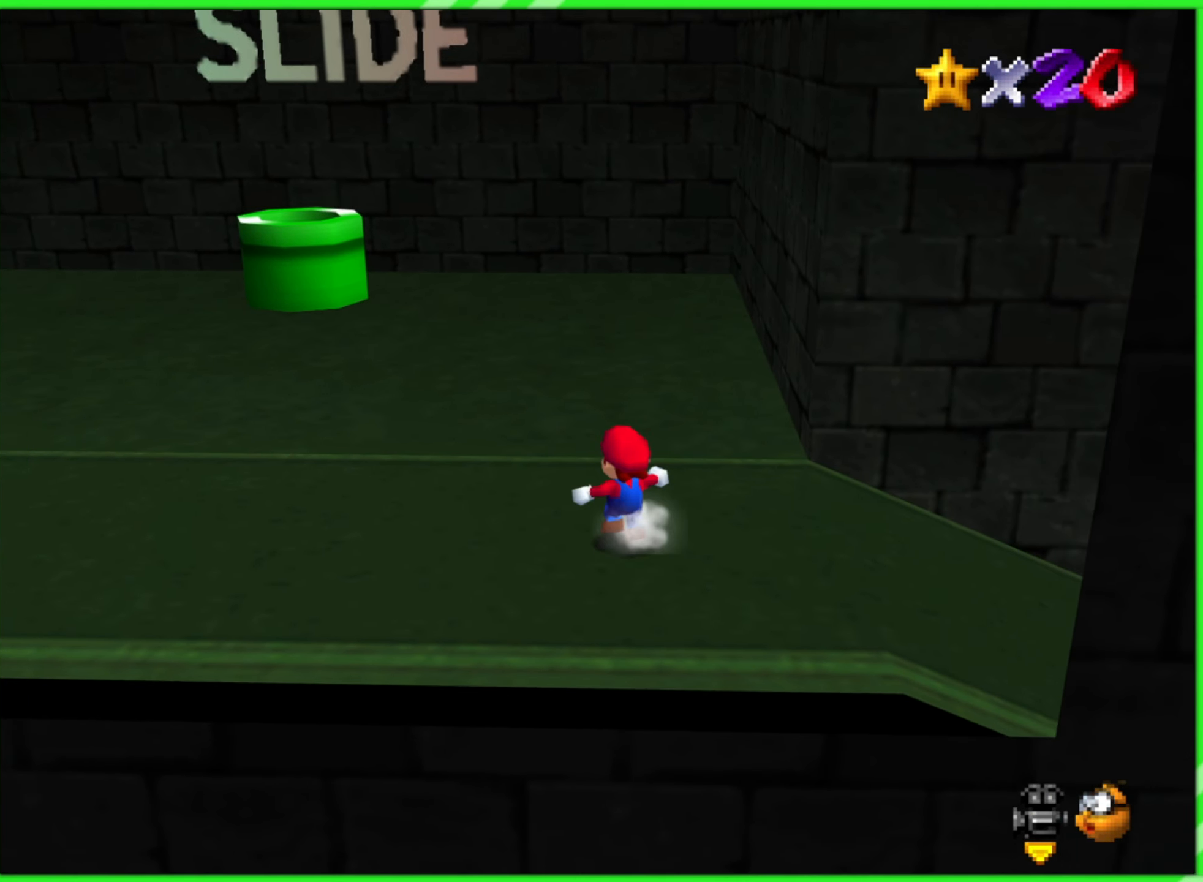
{"buttons": ["A"], "left_stick": "up-left", "events": [[250, "A", "down"]]}
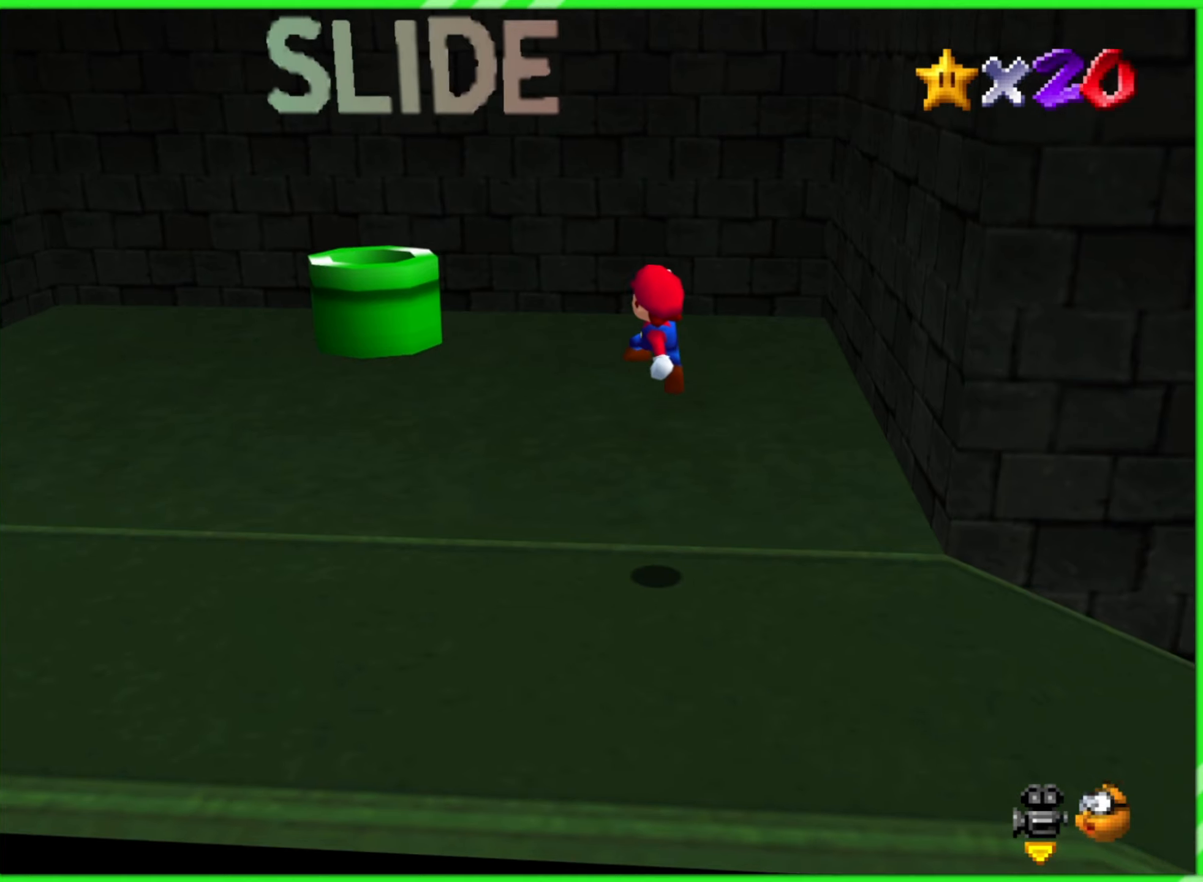
{"buttons": [], "left_stick": "center", "events": [[167, "A", "up"], [284, "left_stick", "center"]]}
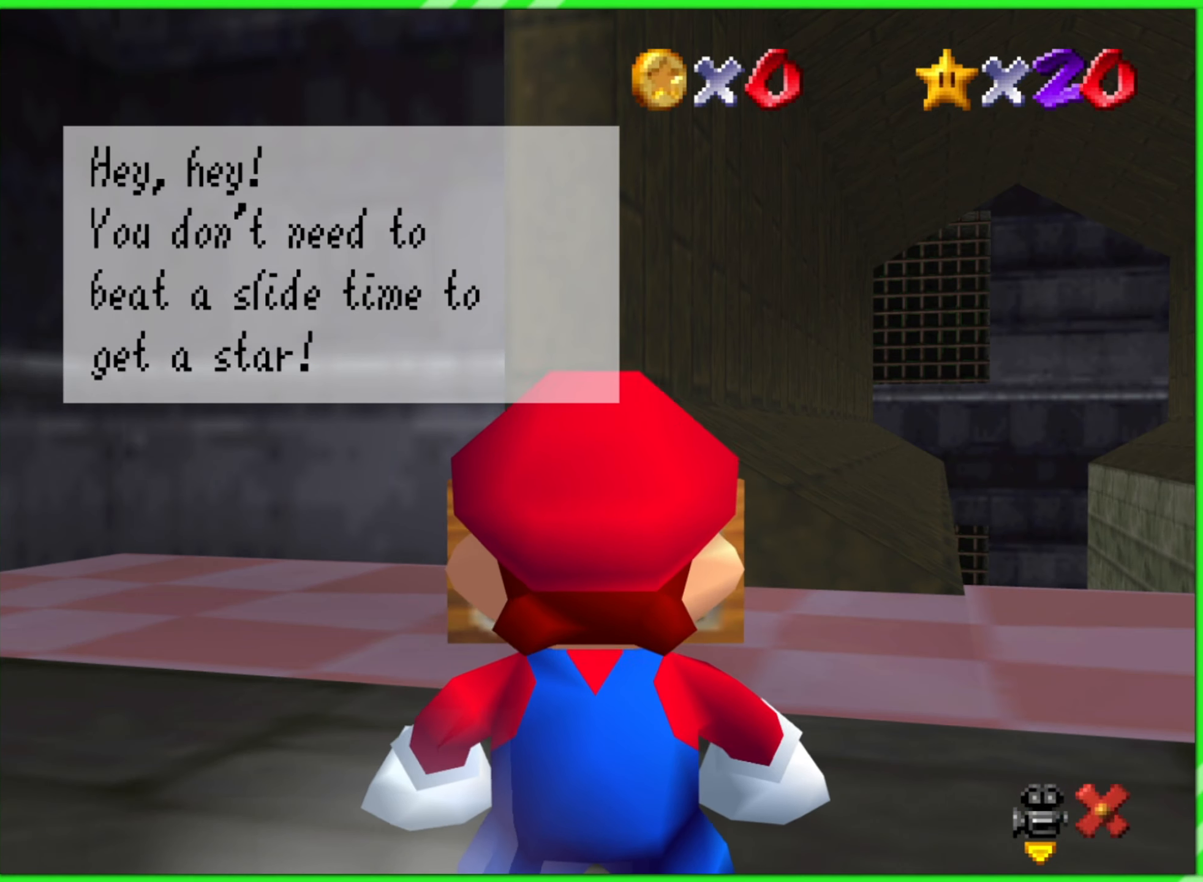
{"buttons": [], "left_stick": "center", "events": []}
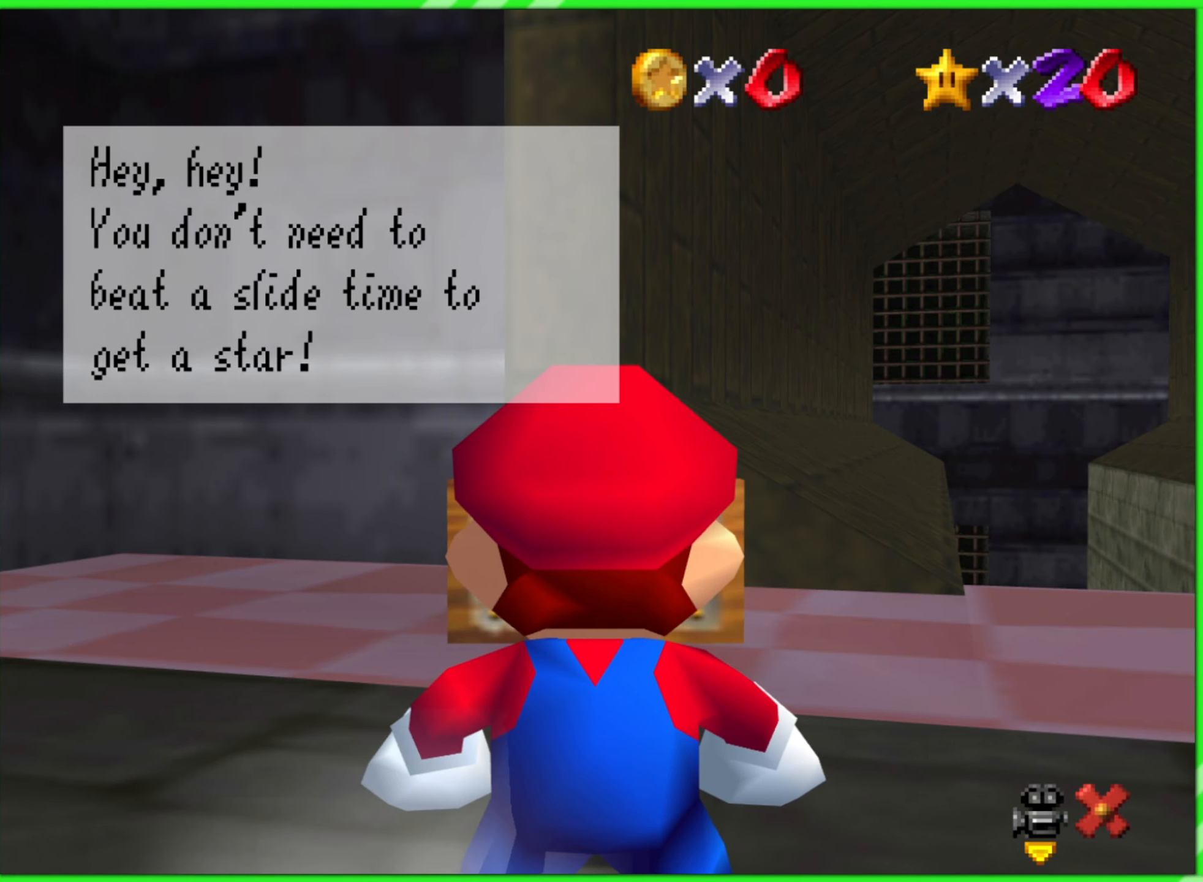
{"buttons": [], "left_stick": "center", "events": []}
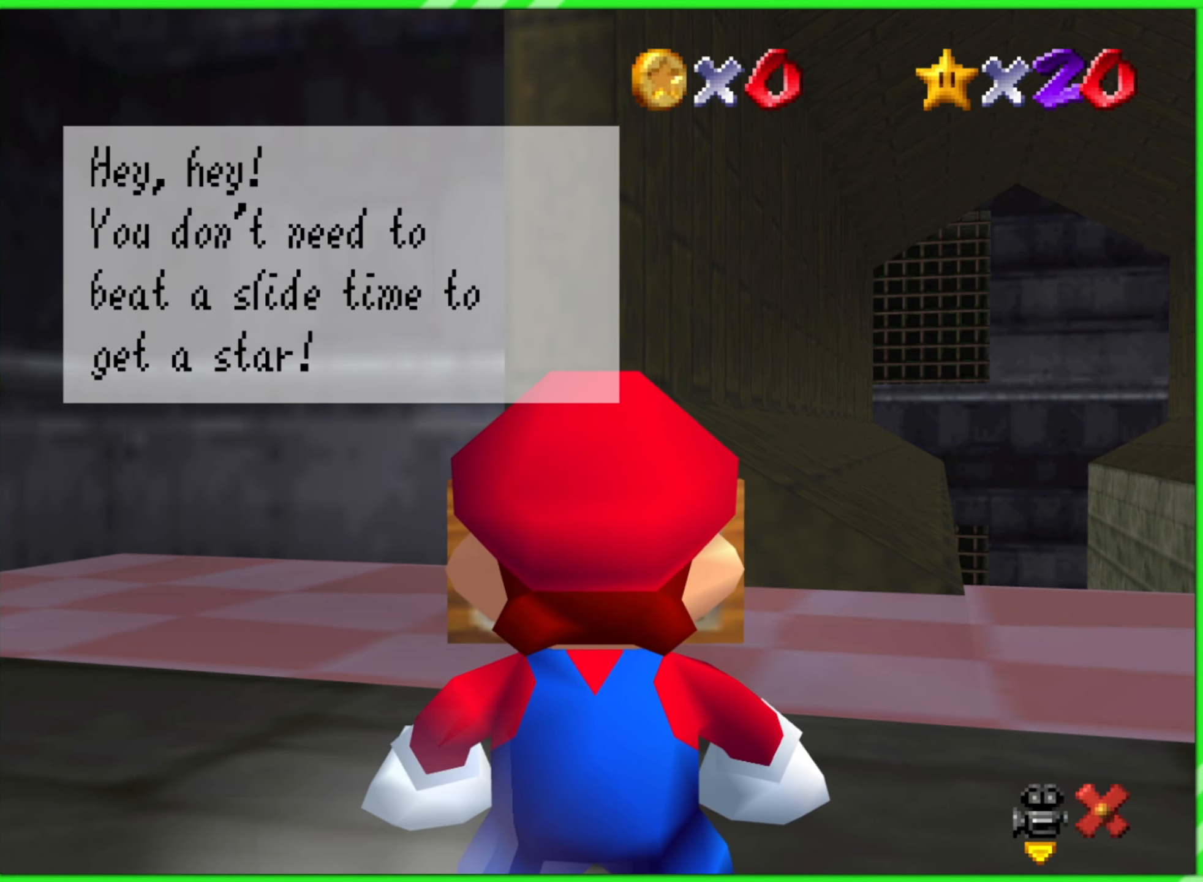
{"buttons": [], "left_stick": "center", "events": []}
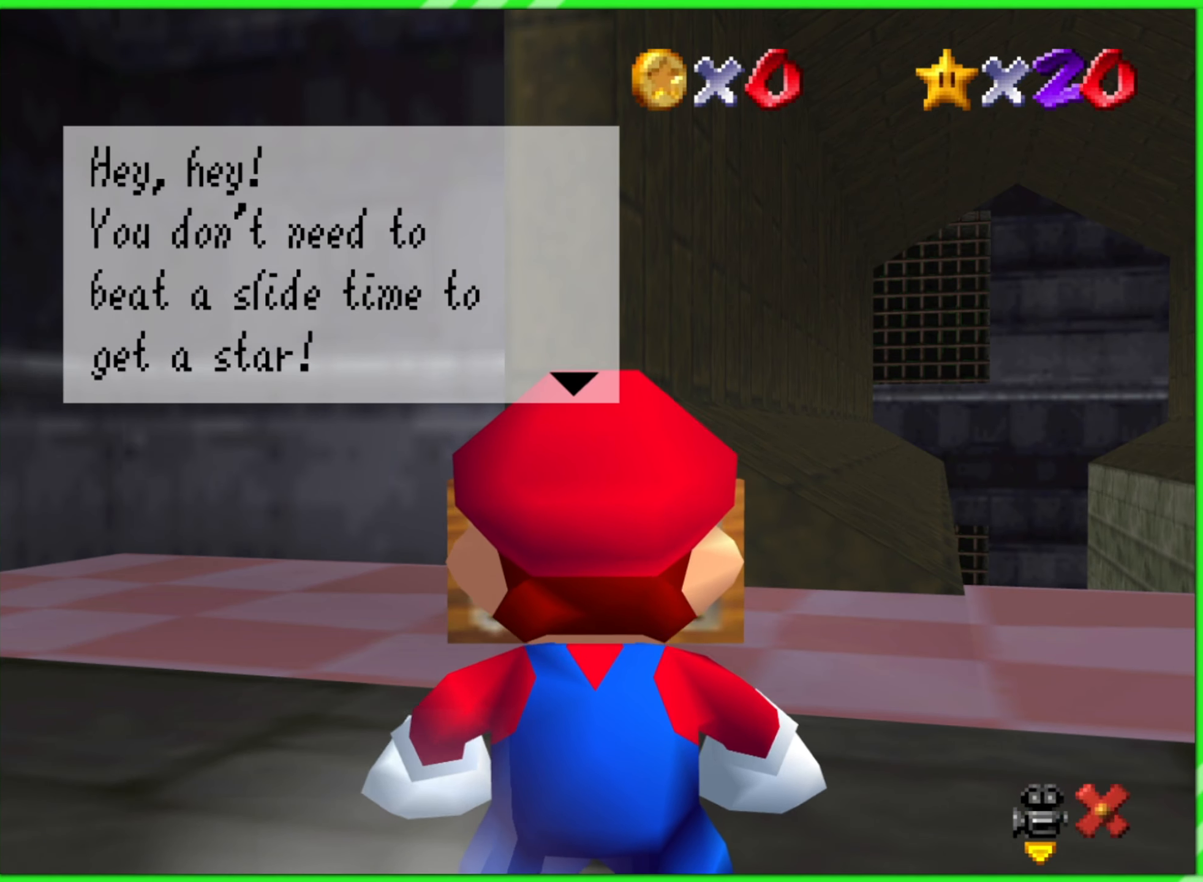
{"buttons": [], "left_stick": "center", "events": [[367, "A", "down"], [500, "A", "up"]]}